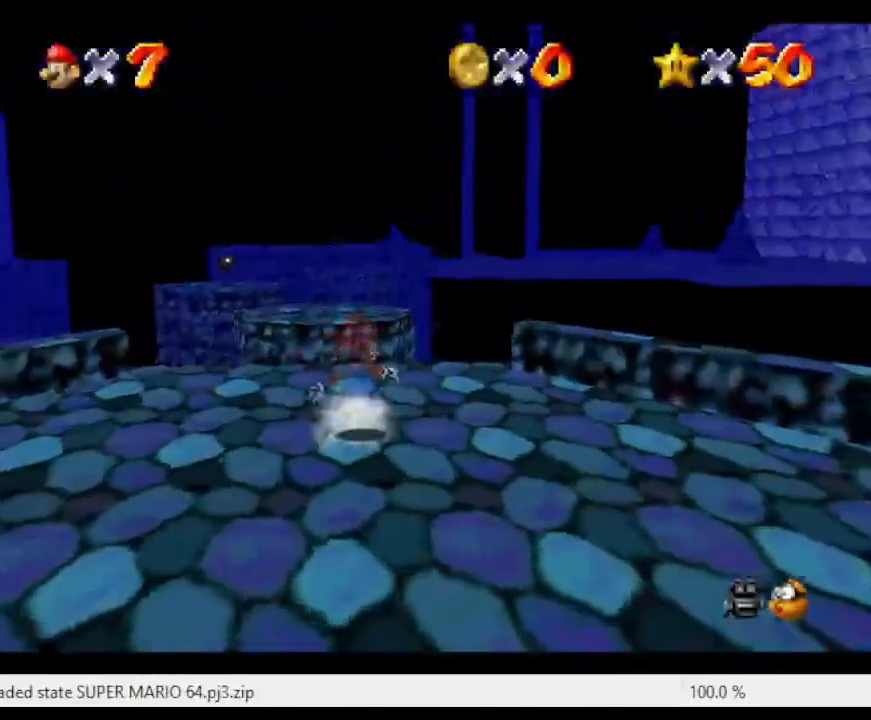
Gameplay with a controller (Nintendo layout); each line is a JSON object with the inputs held at the frame after it. "events" lists button and stick changes between this image and that frame as [ms after this image, input, new state], when the widget could be followed in between. Not read: L3 R3.
{"buttons": ["Z"], "left_stick": "up", "events": [[500, "Z", "down"]]}
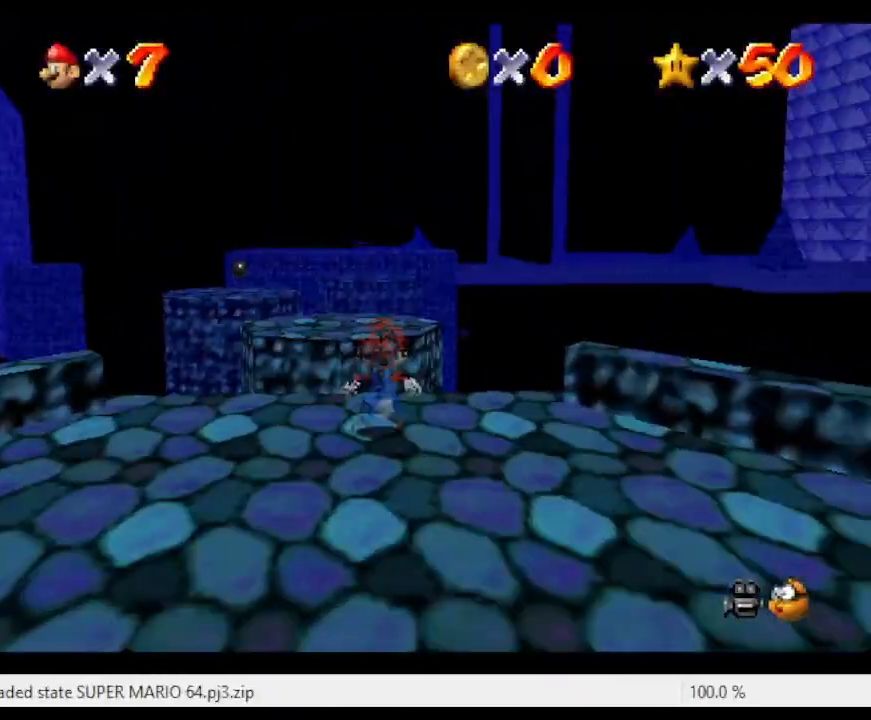
{"buttons": ["A", "Z"], "left_stick": "up-left", "events": [[67, "A", "down"], [100, "left_stick", "up-left"]]}
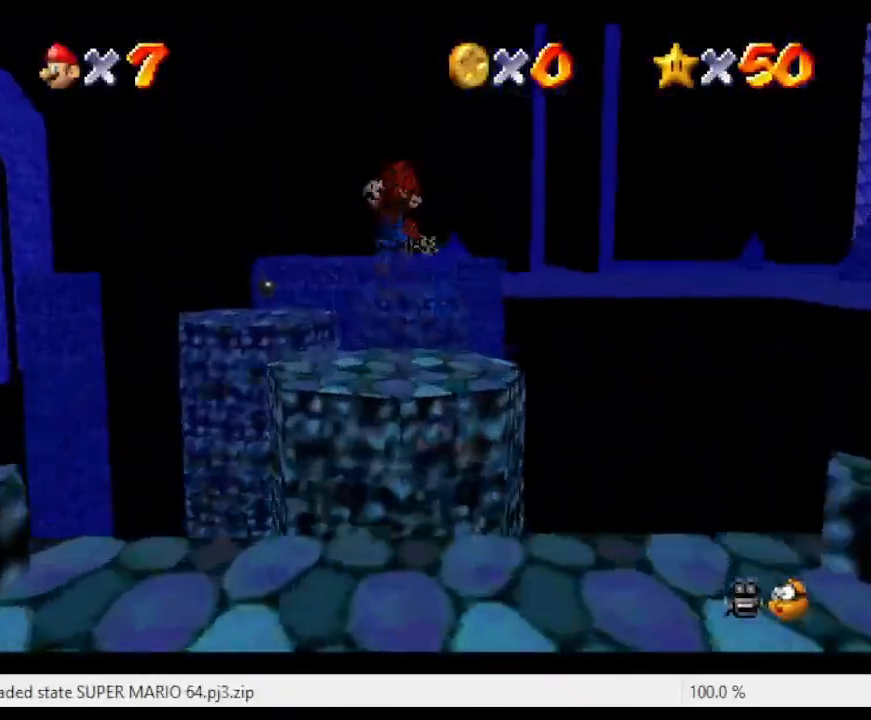
{"buttons": ["Z"], "left_stick": "up", "events": [[100, "A", "up"], [100, "left_stick", "up"]]}
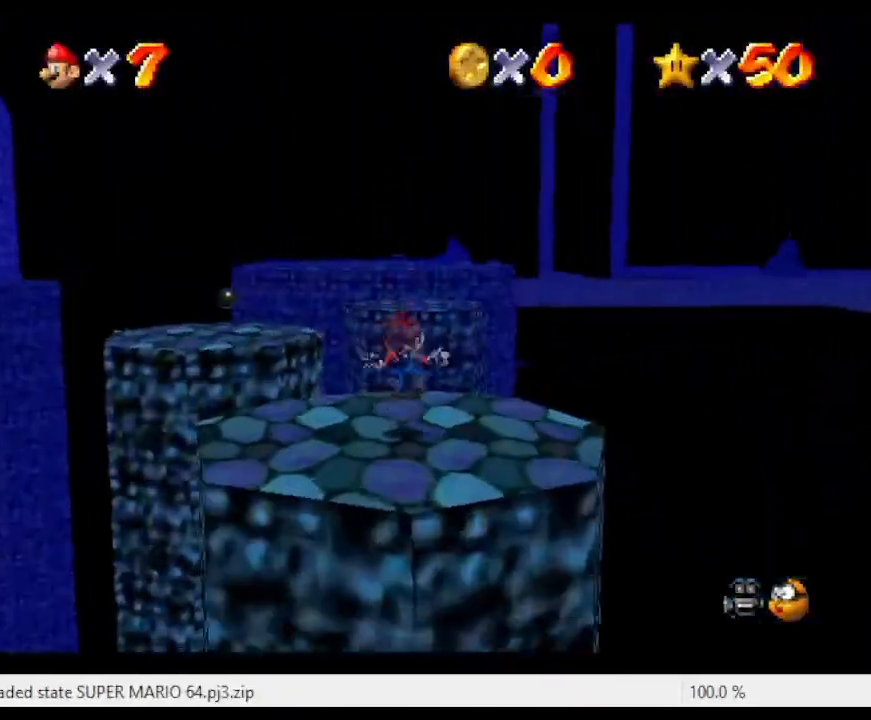
{"buttons": ["A", "Z"], "left_stick": "up", "events": [[200, "A", "down"]]}
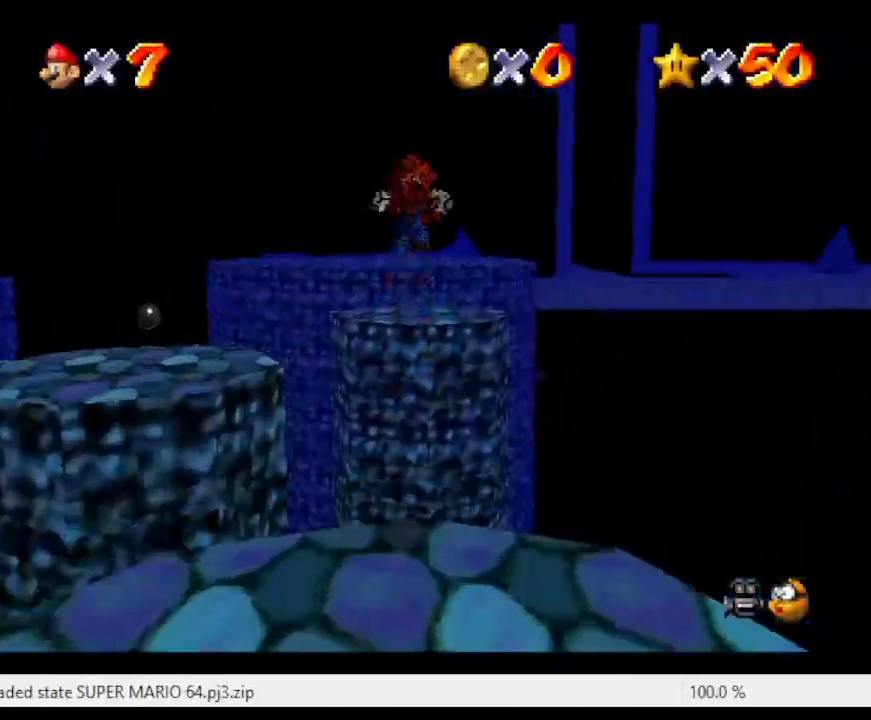
{"buttons": ["A", "Z"], "left_stick": "up", "events": []}
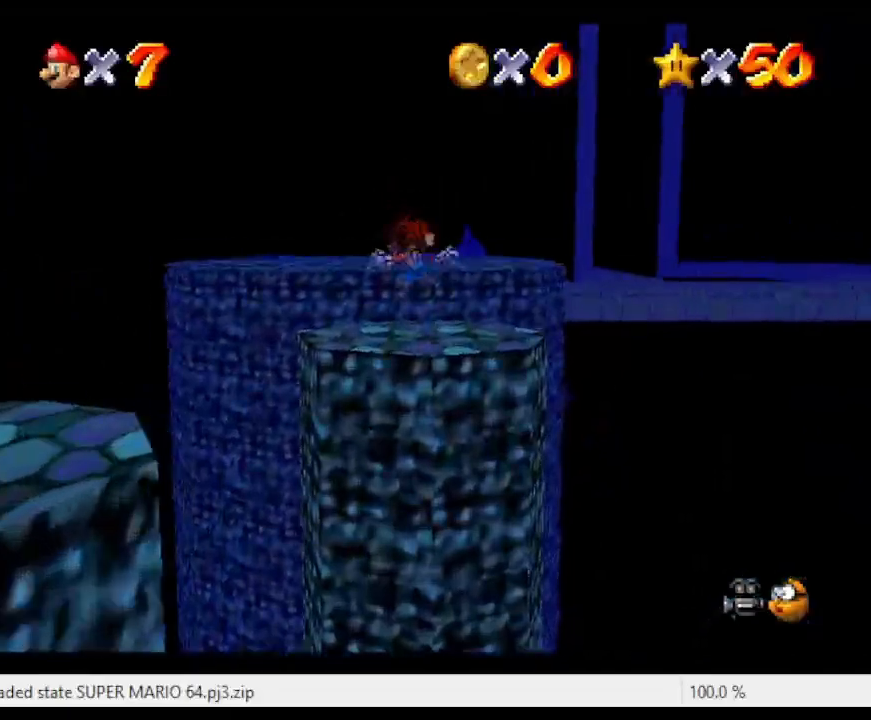
{"buttons": [], "left_stick": "center", "events": [[167, "A", "up"], [400, "A", "down"], [400, "Z", "up"], [467, "left_stick", "center"], [500, "A", "up"]]}
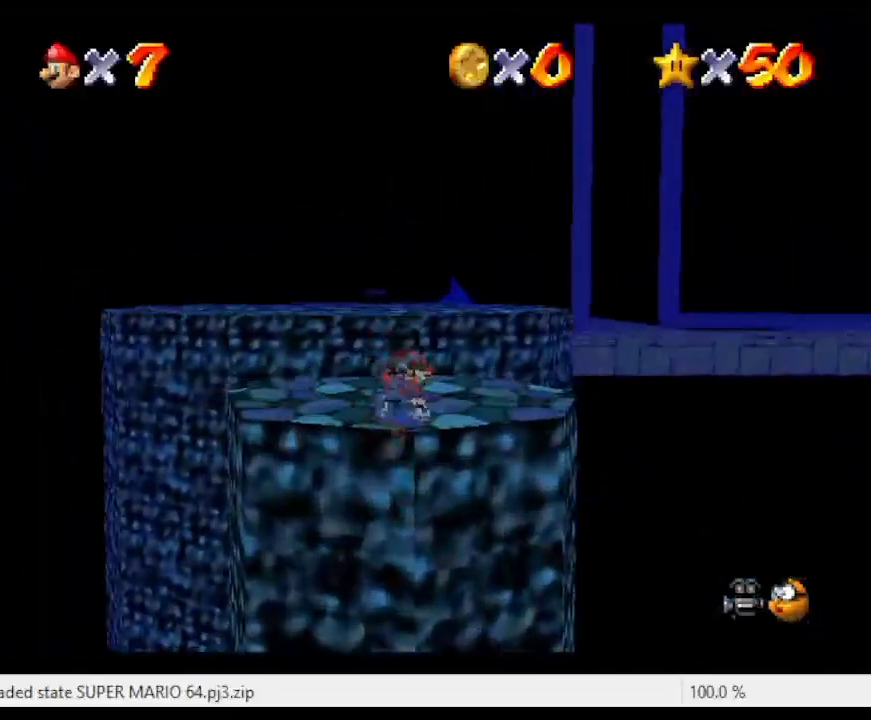
{"buttons": [], "left_stick": "up", "events": [[67, "C_DOWN", "down"], [133, "left_stick", "up"], [167, "C_DOWN", "up"]]}
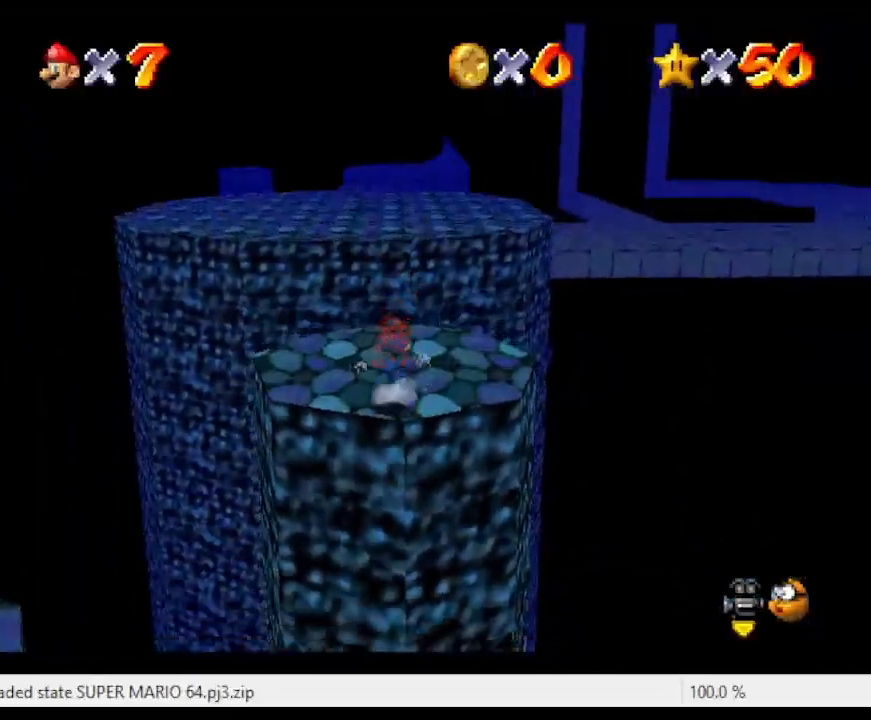
{"buttons": [], "left_stick": "up", "events": [[100, "A", "down"], [100, "B", "down"], [233, "A", "up"], [233, "B", "up"]]}
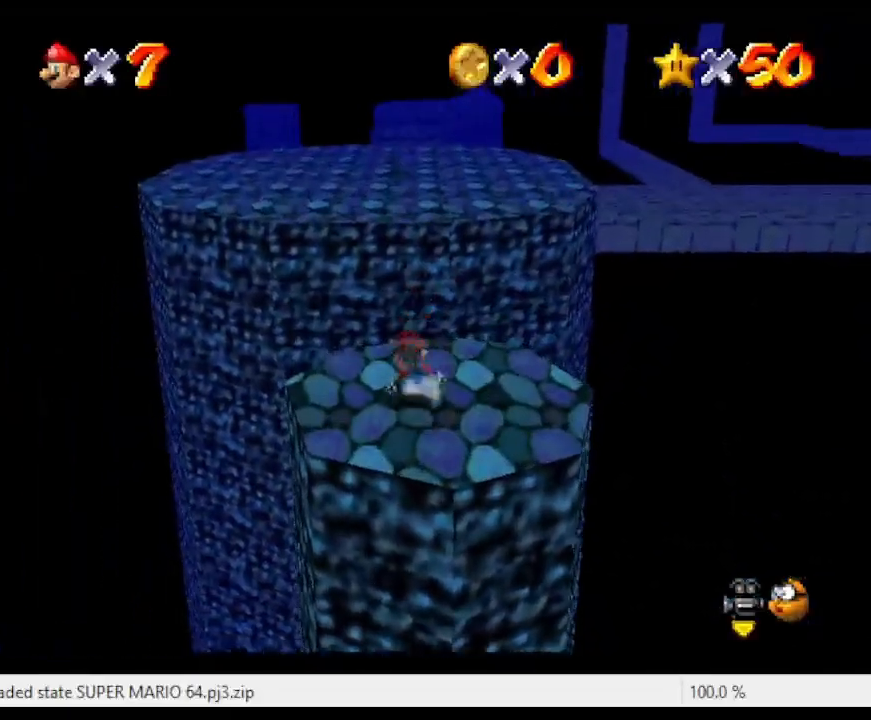
{"buttons": [], "left_stick": "up", "events": [[233, "Z", "down"], [267, "A", "down"], [400, "Z", "up"], [467, "A", "up"]]}
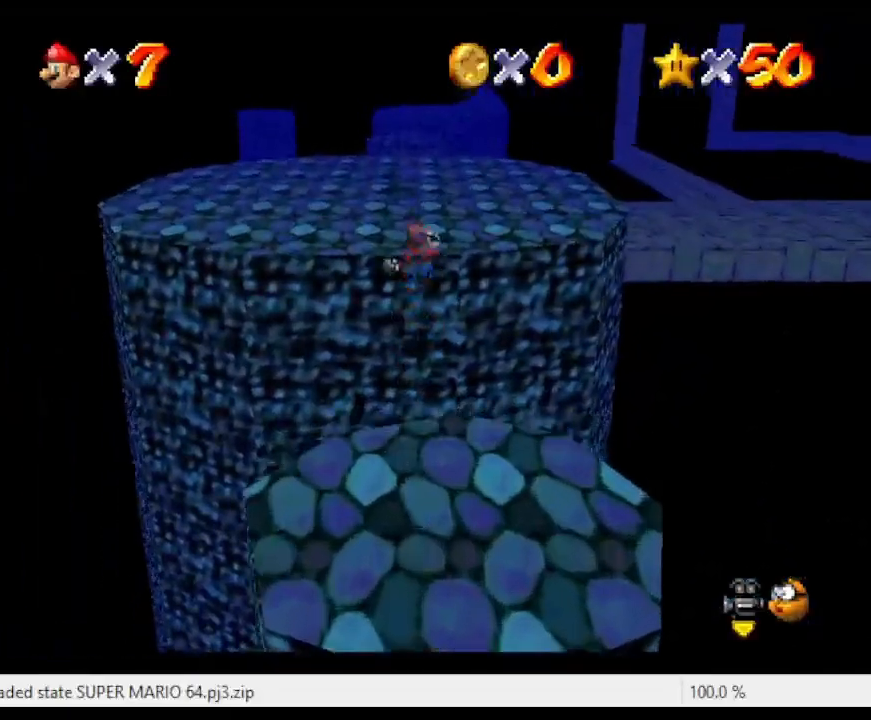
{"buttons": [], "left_stick": "up-right", "events": [[133, "C_RIGHT", "down"], [233, "C_RIGHT", "up"], [333, "C_RIGHT", "down"], [400, "C_RIGHT", "up"], [400, "left_stick", "up-right"]]}
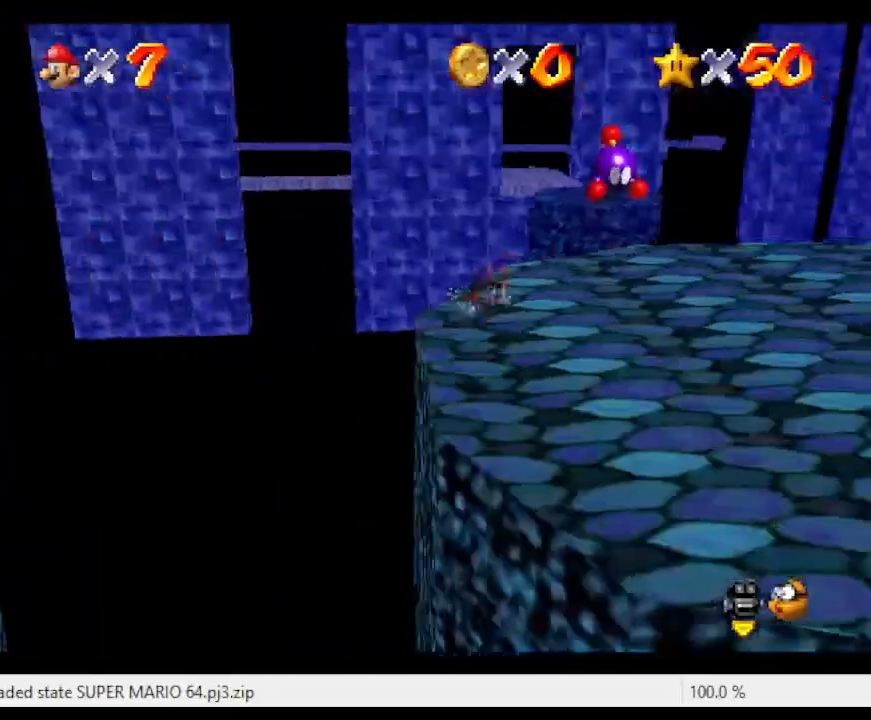
{"buttons": [], "left_stick": "up", "events": [[467, "left_stick", "up"]]}
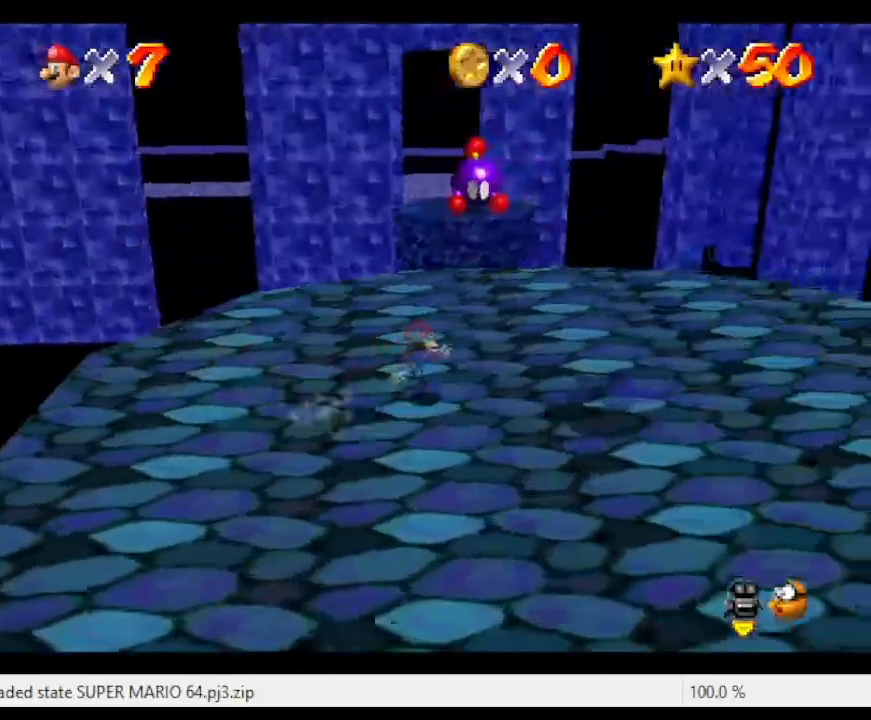
{"buttons": [], "left_stick": "up", "events": []}
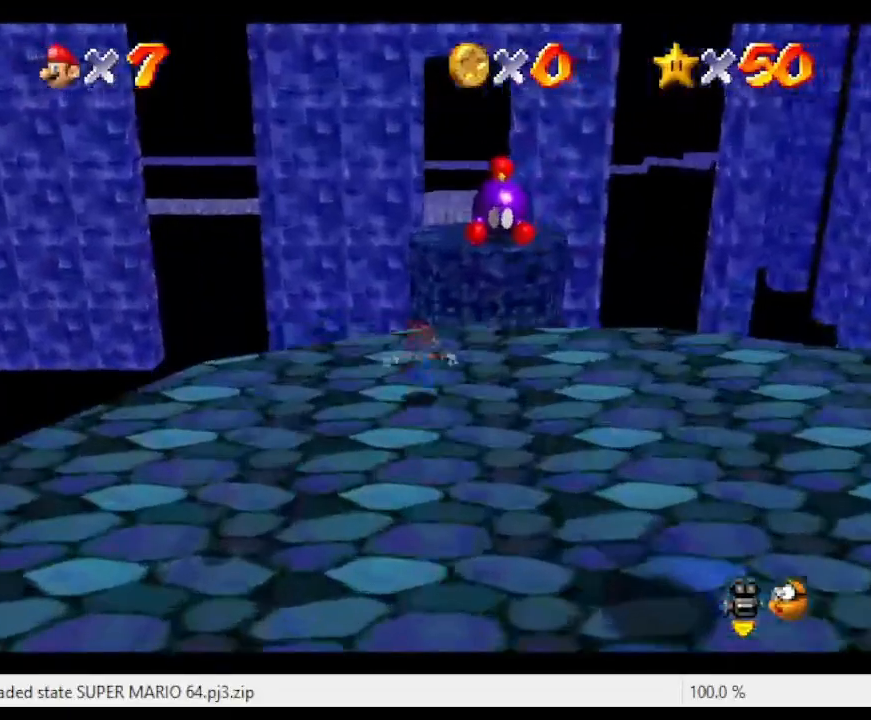
{"buttons": ["Z"], "left_stick": "up", "events": [[133, "Z", "down"], [233, "A", "down"], [467, "A", "up"]]}
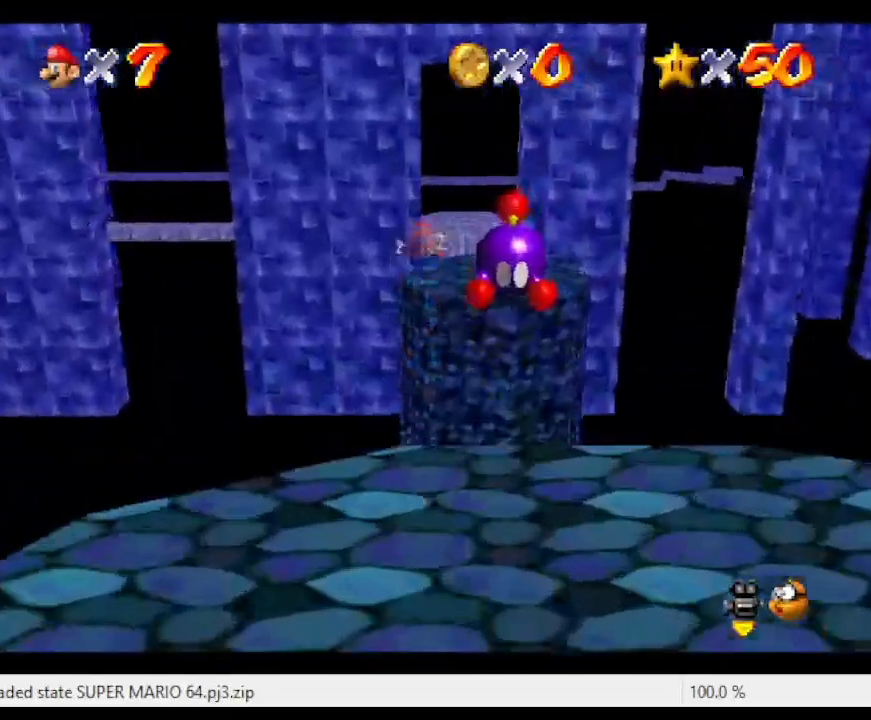
{"buttons": ["Z"], "left_stick": "up-right", "events": [[167, "left_stick", "up-right"]]}
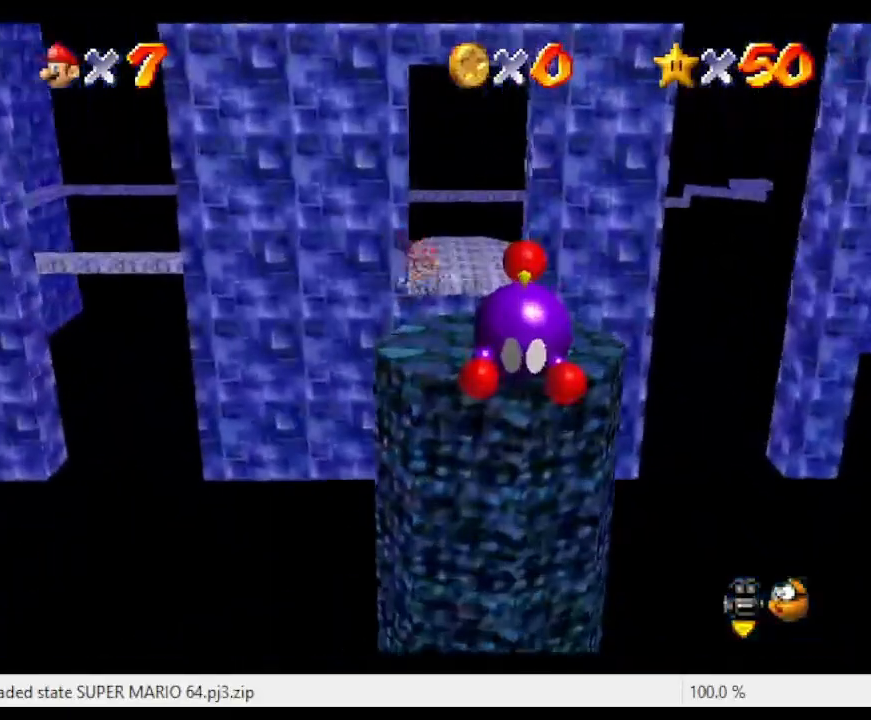
{"buttons": ["A", "Z"], "left_stick": "up", "events": [[200, "left_stick", "up"], [467, "A", "down"]]}
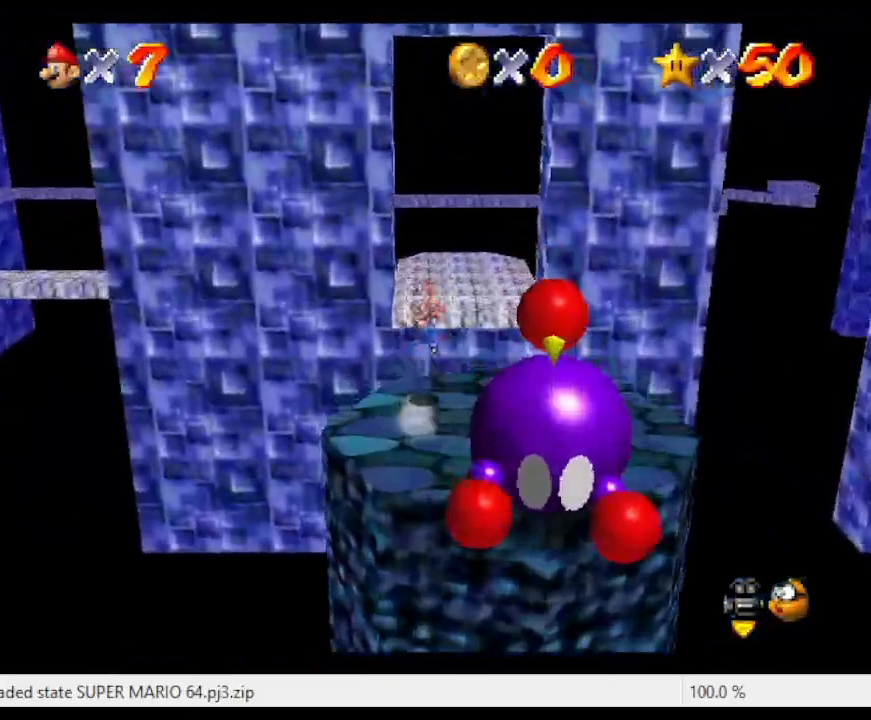
{"buttons": [], "left_stick": "center", "events": [[300, "A", "up"], [400, "Z", "up"], [467, "left_stick", "center"]]}
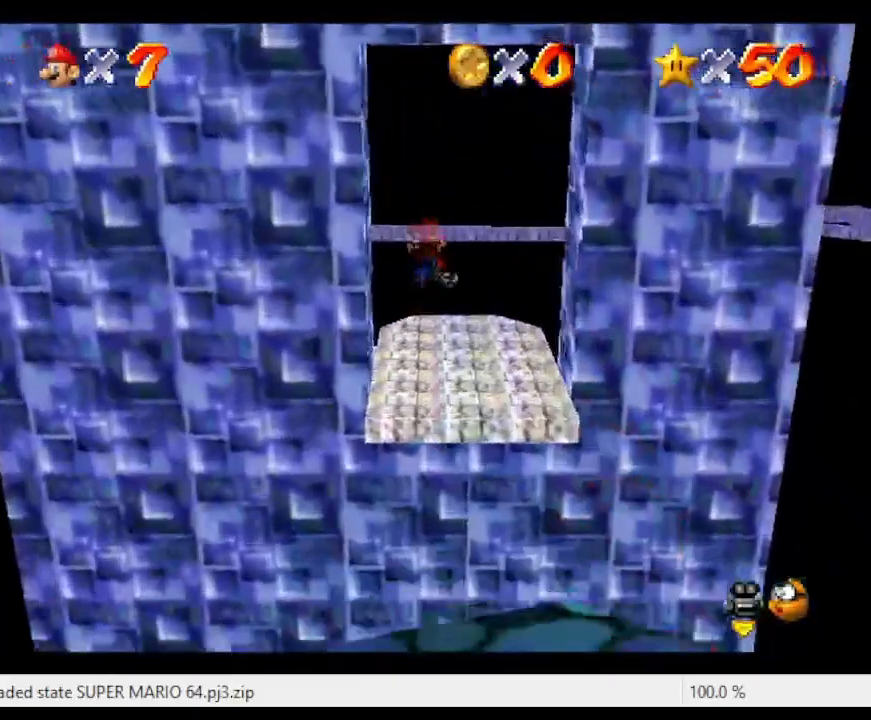
{"buttons": ["C_LEFT"], "left_stick": "center", "events": [[167, "left_stick", "down"], [267, "C_LEFT", "down"], [400, "C_LEFT", "up"], [467, "left_stick", "center"], [500, "C_LEFT", "down"]]}
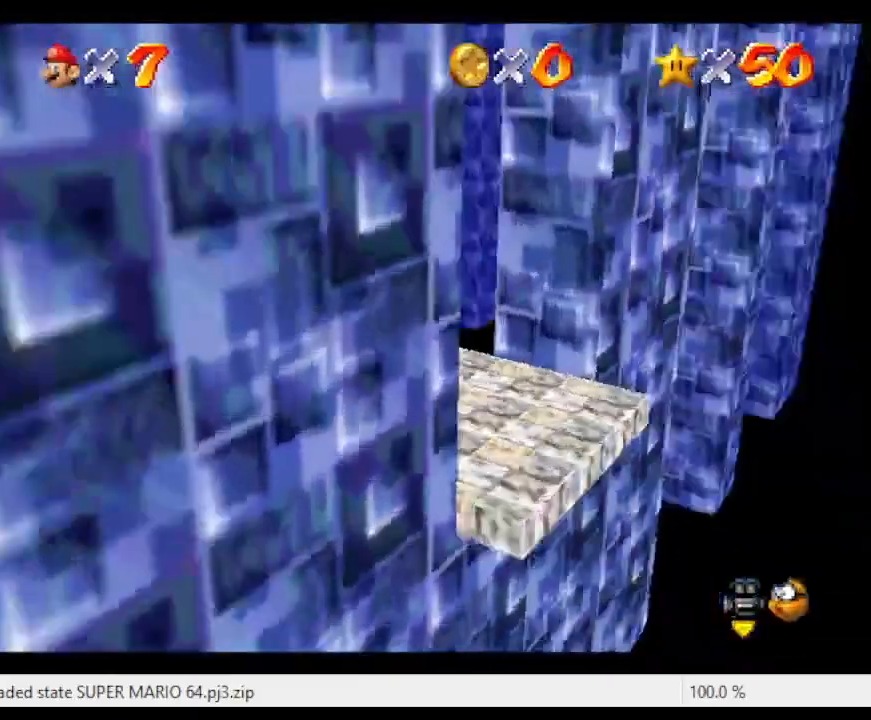
{"buttons": [], "left_stick": "center", "events": [[133, "C_LEFT", "up"], [233, "left_stick", "up"], [400, "left_stick", "center"]]}
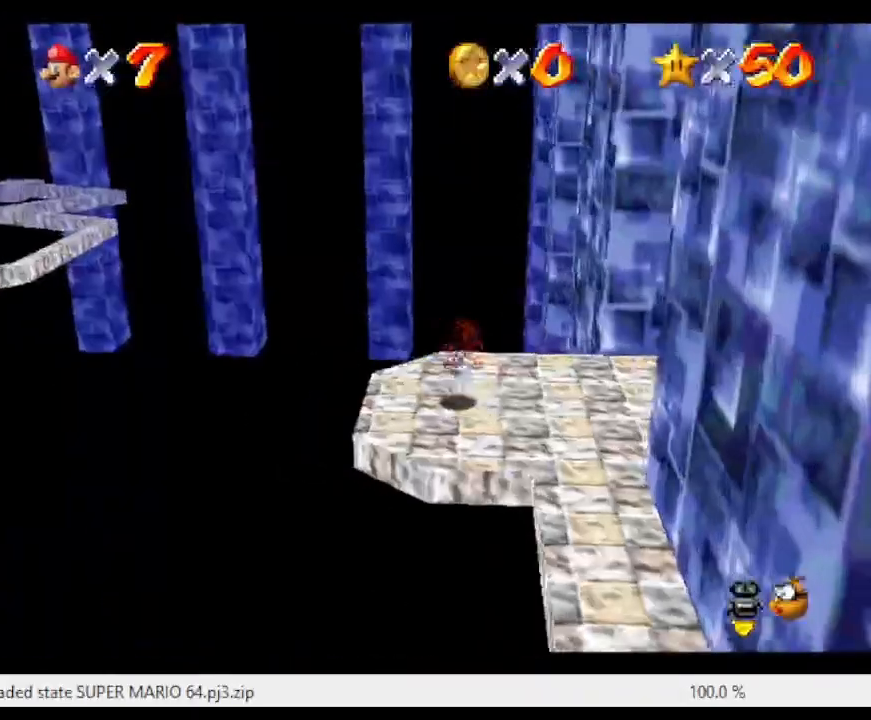
{"buttons": ["A"], "left_stick": "down-right", "events": [[200, "A", "down"], [300, "left_stick", "down-right"]]}
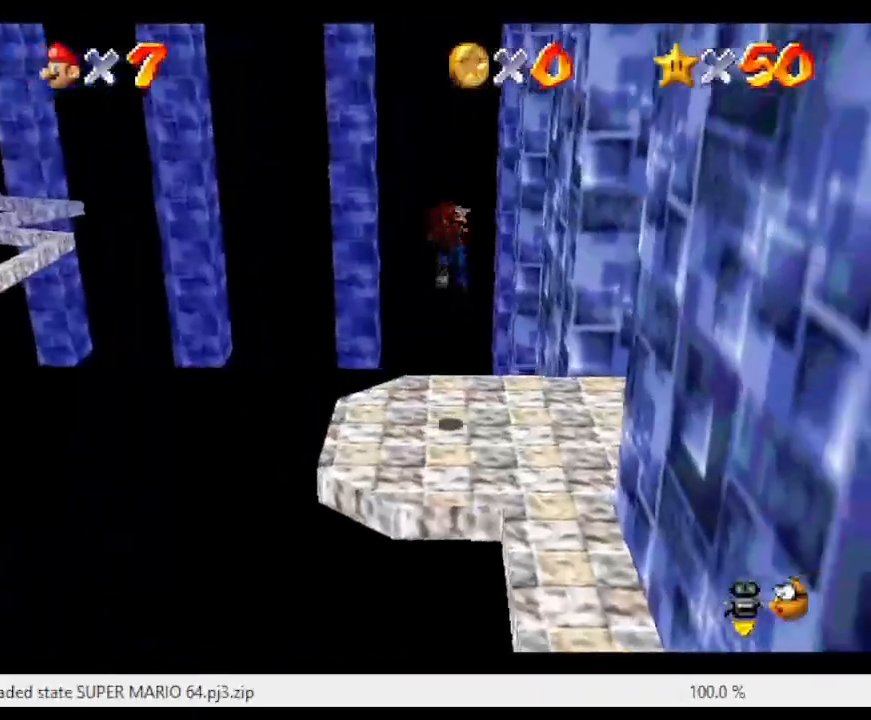
{"buttons": [], "left_stick": "right", "events": [[333, "B", "down"], [367, "A", "up"], [467, "B", "up"], [467, "left_stick", "right"]]}
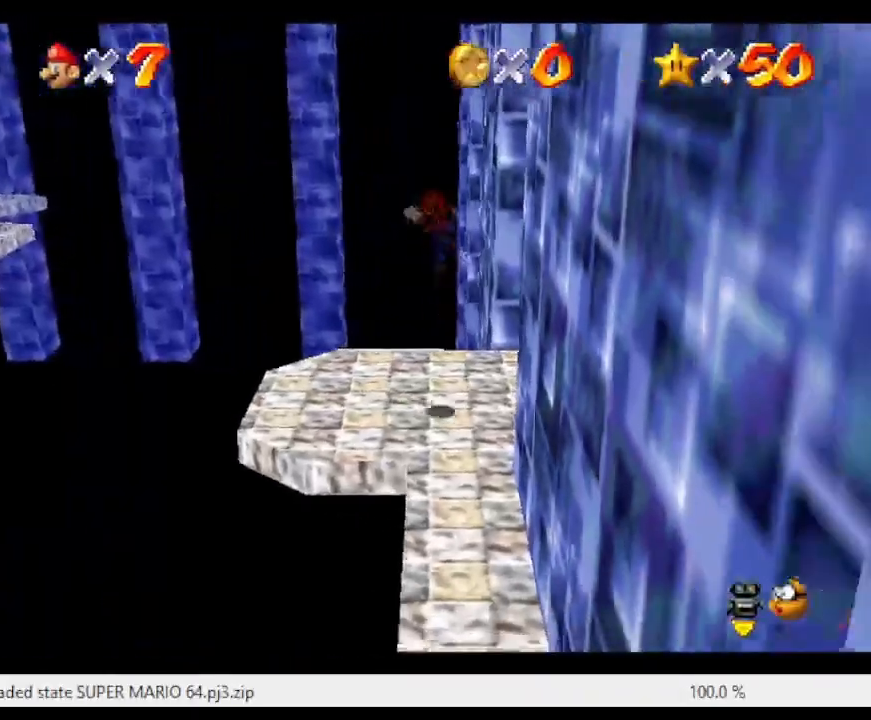
{"buttons": ["C_RIGHT"], "left_stick": "center", "events": [[167, "C_LEFT", "down"], [167, "left_stick", "center"], [300, "C_LEFT", "up"], [467, "C_RIGHT", "down"]]}
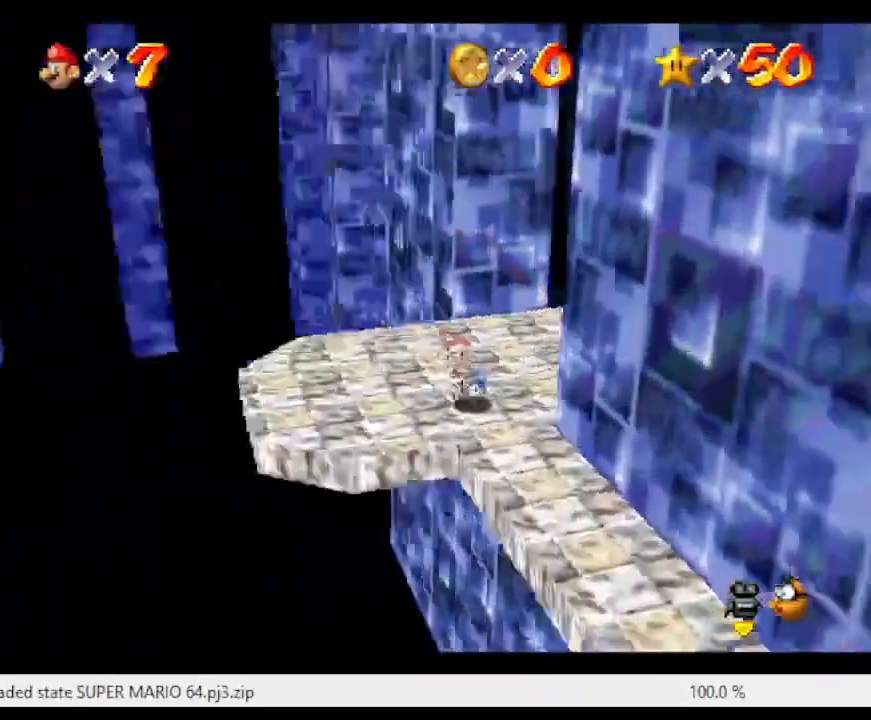
{"buttons": ["A"], "left_stick": "center", "events": [[100, "C_RIGHT", "up"], [400, "A", "down"]]}
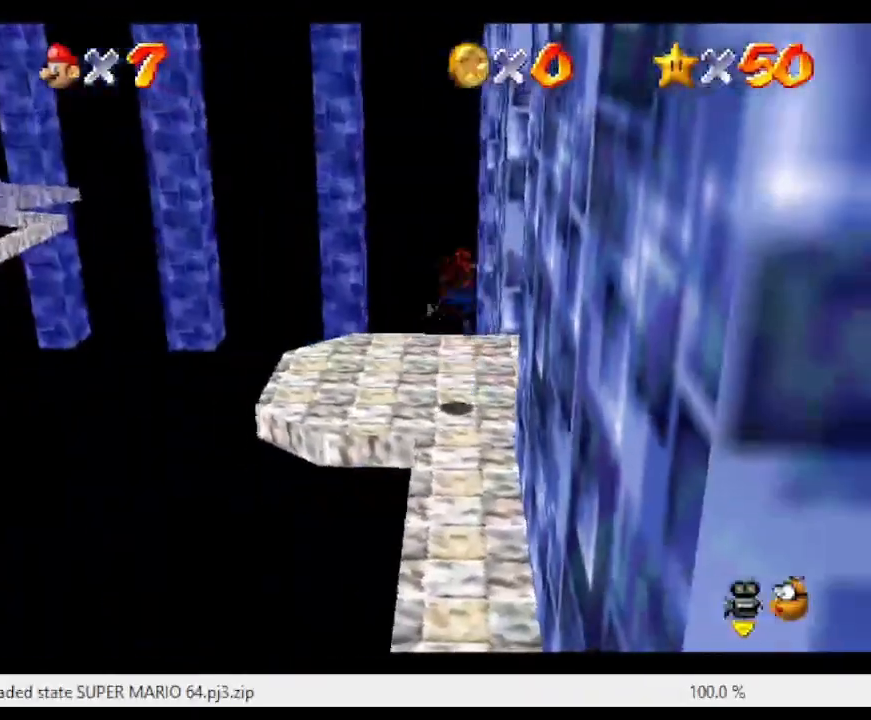
{"buttons": [], "left_stick": "center", "events": [[67, "A", "up"], [67, "left_stick", "right"], [233, "left_stick", "center"]]}
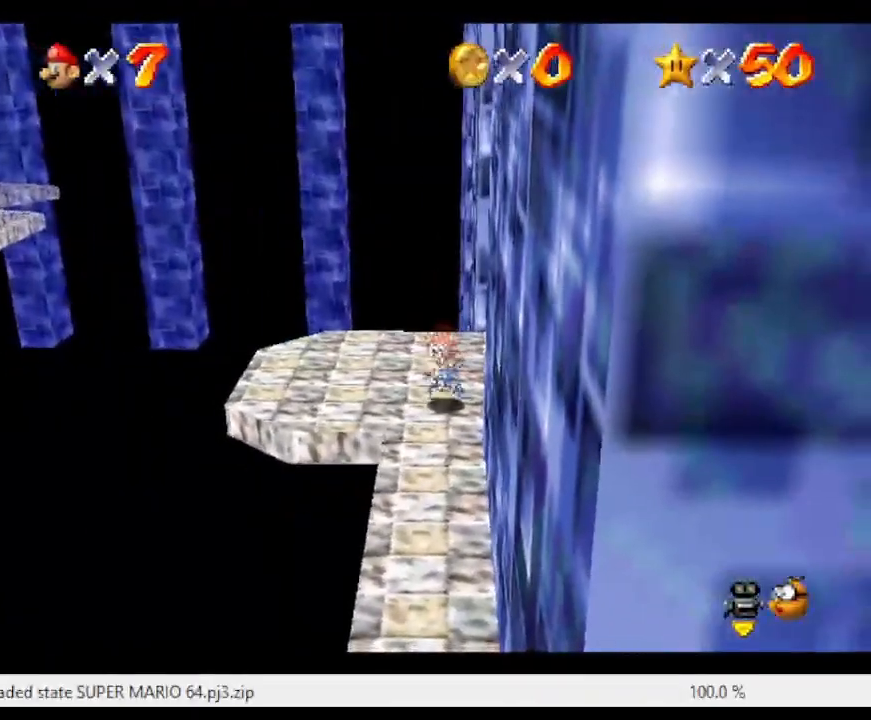
{"buttons": [], "left_stick": "up", "events": [[67, "left_stick", "up"]]}
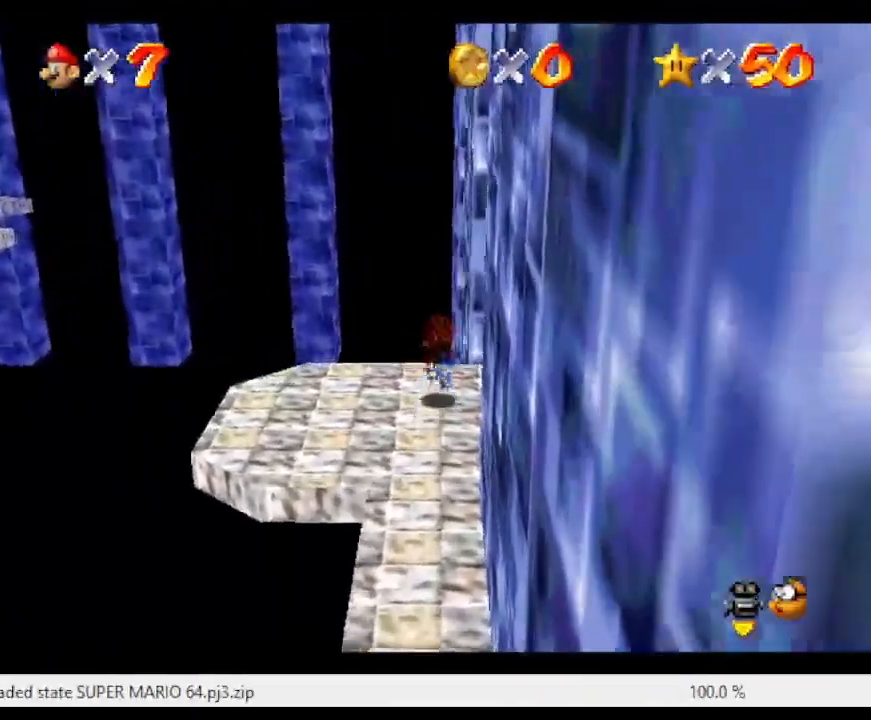
{"buttons": [], "left_stick": "up", "events": [[167, "Z", "down"], [200, "A", "down"], [467, "A", "up"], [467, "Z", "up"]]}
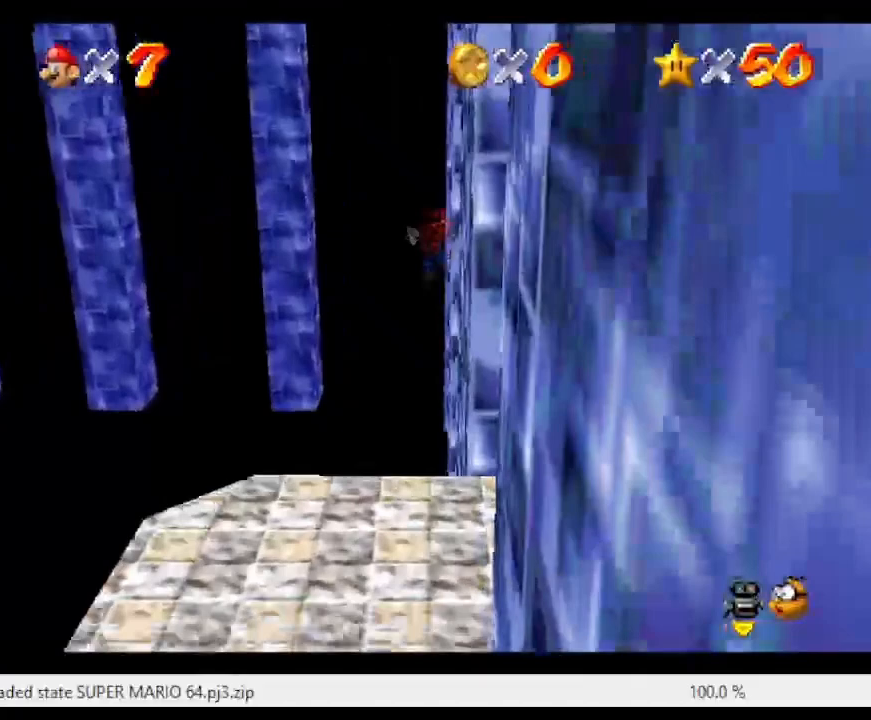
{"buttons": [], "left_stick": "up", "events": [[33, "left_stick", "up-right"], [133, "C_LEFT", "down"], [267, "C_LEFT", "up"], [300, "left_stick", "up"]]}
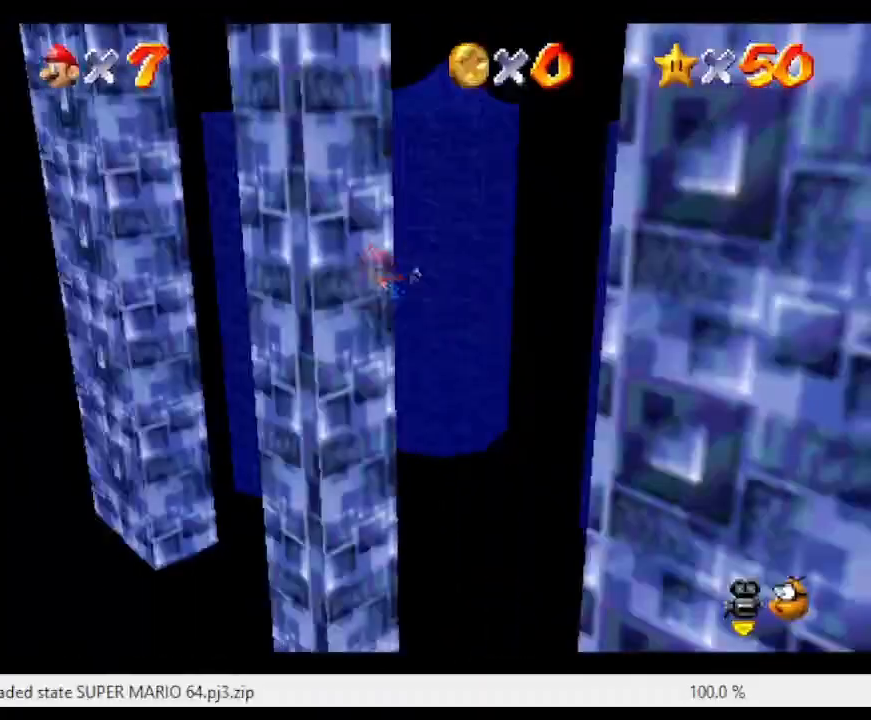
{"buttons": [], "left_stick": "down-right", "events": [[200, "left_stick", "up-right"], [267, "A", "down"], [400, "left_stick", "down-right"], [467, "A", "up"]]}
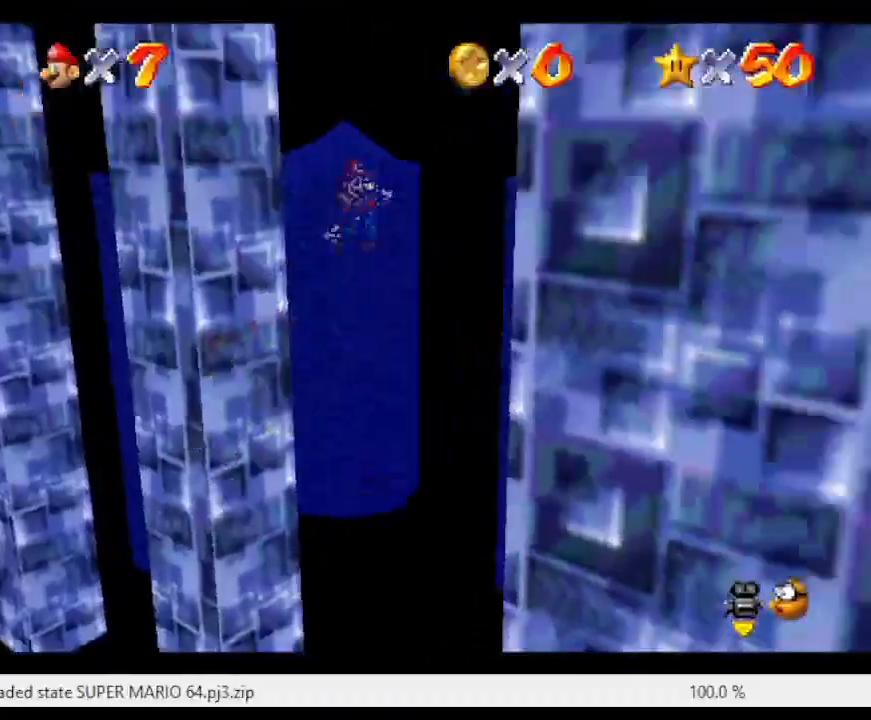
{"buttons": ["A"], "left_stick": "left", "events": [[367, "left_stick", "left"], [400, "A", "down"]]}